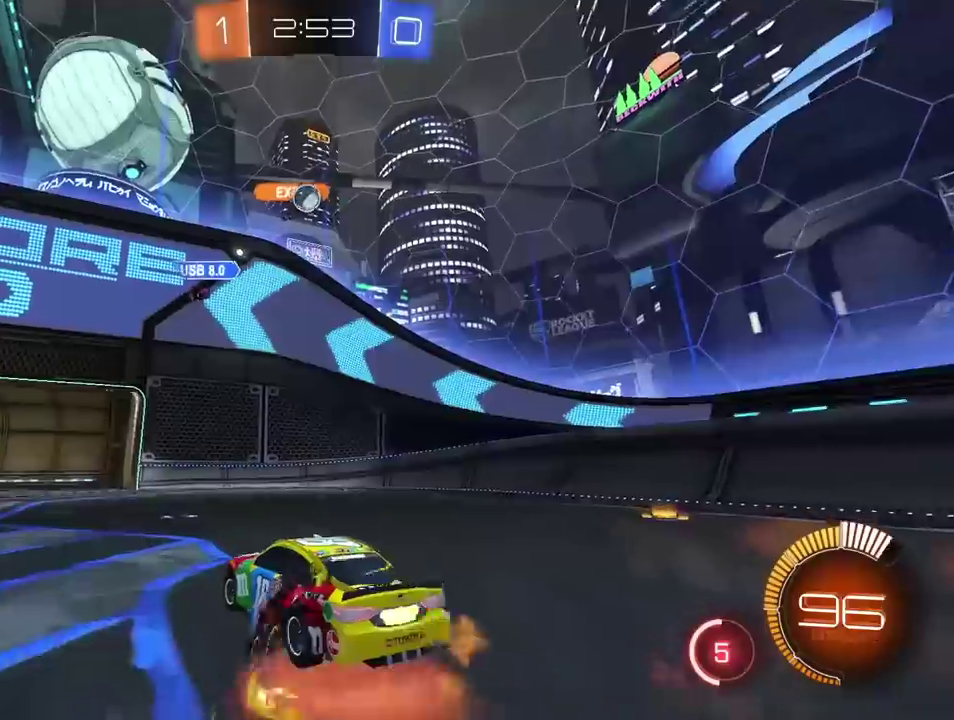
Gameplay with a controller (PlayStation layout); each line is a JSON object with the inputs held at the frame after it. "events" lists button and stick changes between this image and that frame as [ms after this image, input, new state], when the widget could be followed in between. This overlay highlights the sticks when they move; stick clicks (L3 R3) are not distinguishable. This document gives stick clicks only as held states, not as events. Not read: L1 R1 SELECT.
{"buttons": ["CROSS", "CIRCLE", "R2"], "left_stick": "center", "right_stick": "center"}
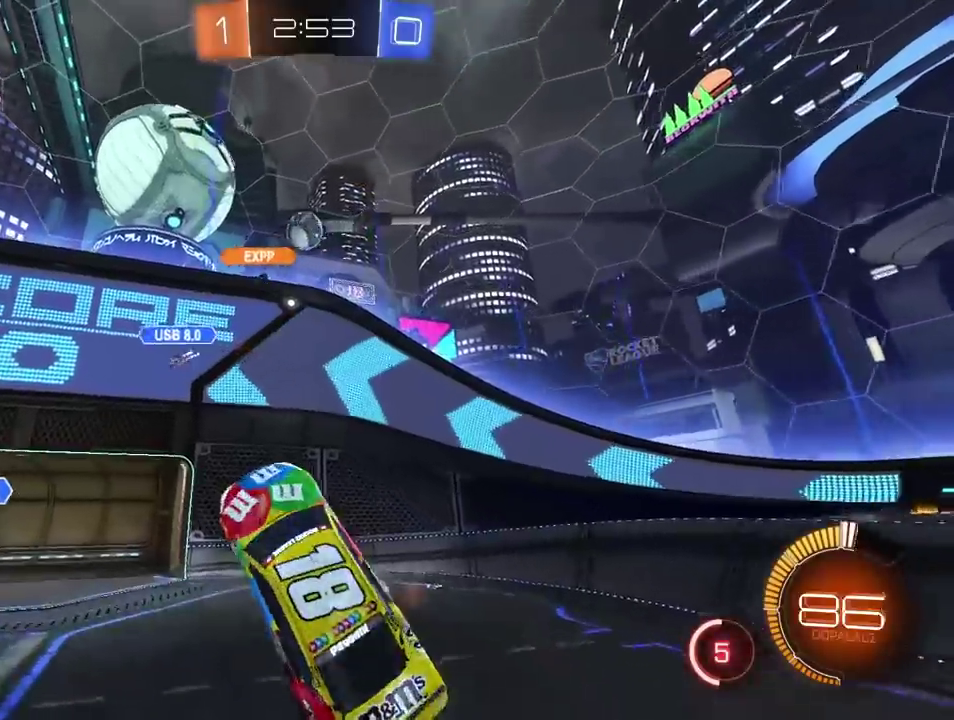
{"buttons": ["CROSS", "CIRCLE", "R2"], "left_stick": "center", "right_stick": "center", "events": []}
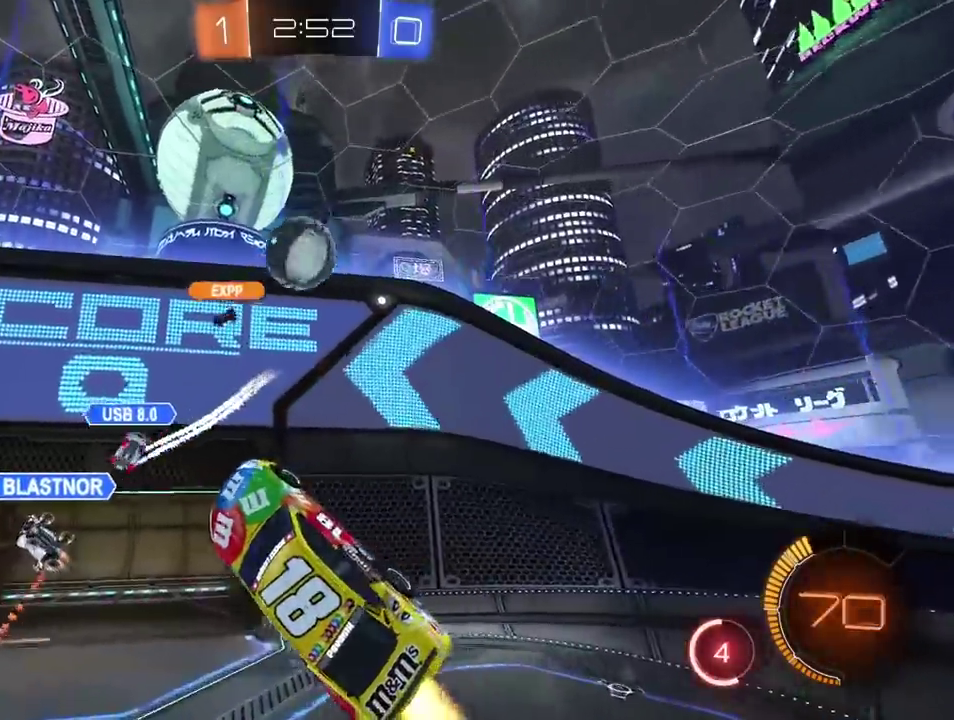
{"buttons": ["CROSS", "CIRCLE", "R2"], "left_stick": "center", "right_stick": "center", "events": []}
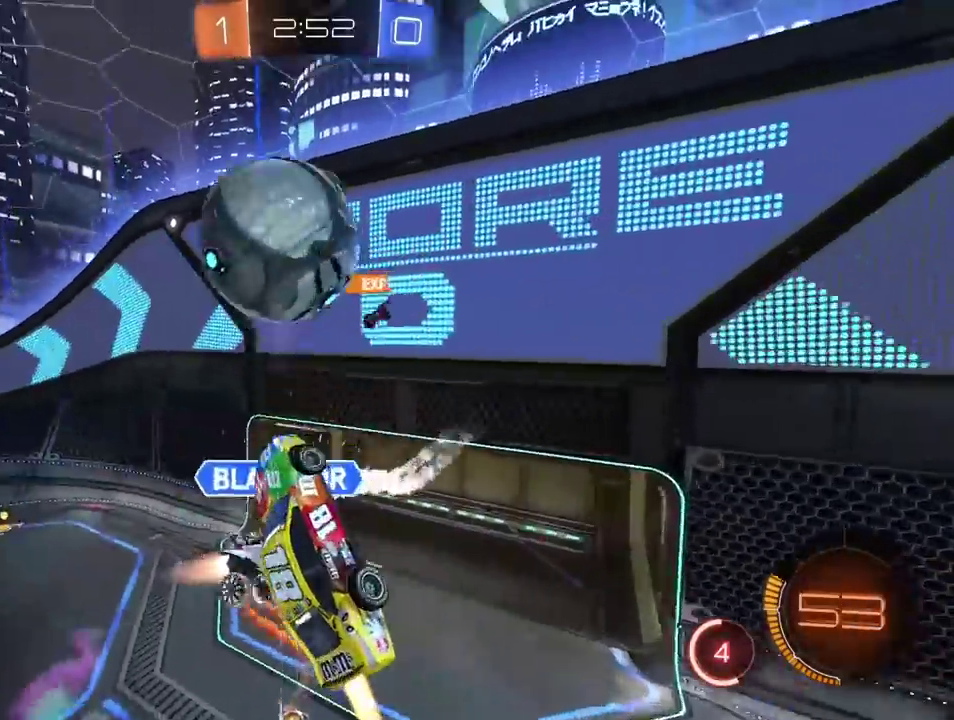
{"buttons": ["CIRCLE", "L2", "R2"], "left_stick": "left", "right_stick": "center"}
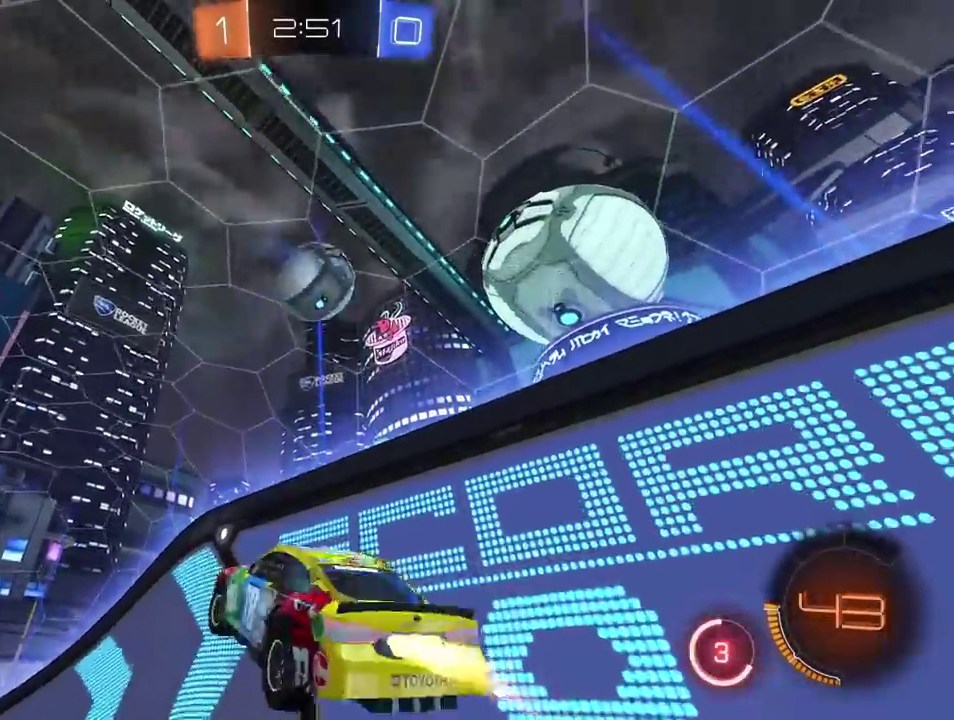
{"buttons": ["L2"], "left_stick": "left", "right_stick": "center", "events": [[383, "CIRCLE", "up"], [500, "R2", "up"]]}
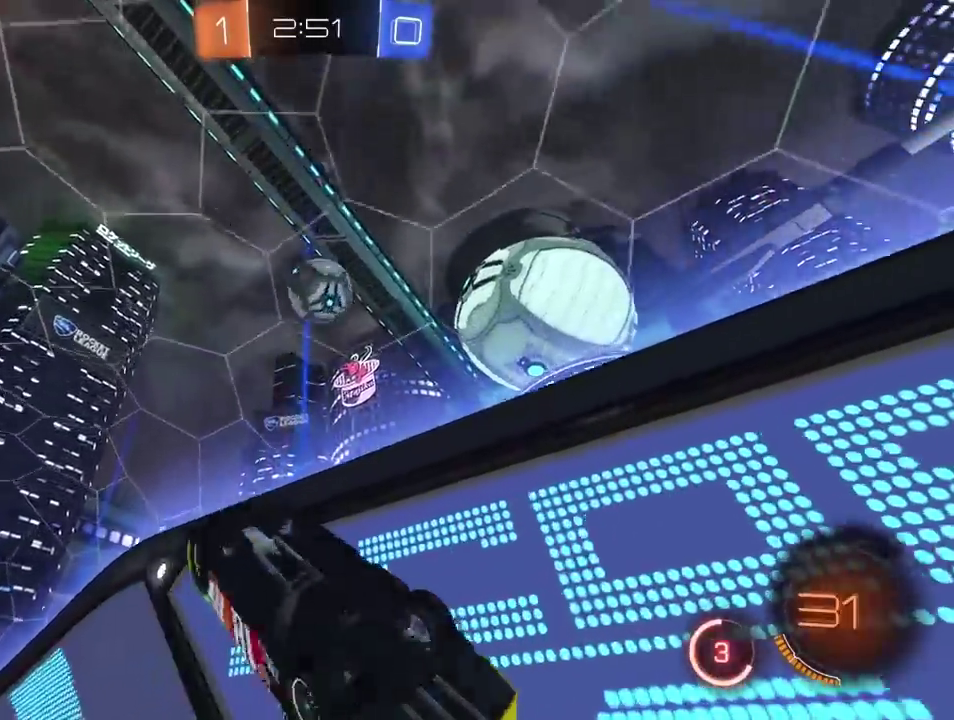
{"buttons": ["CIRCLE", "R2"], "left_stick": "left", "right_stick": "center", "events": [[233, "R2", "down"], [317, "L2", "up"], [333, "CIRCLE", "down"]]}
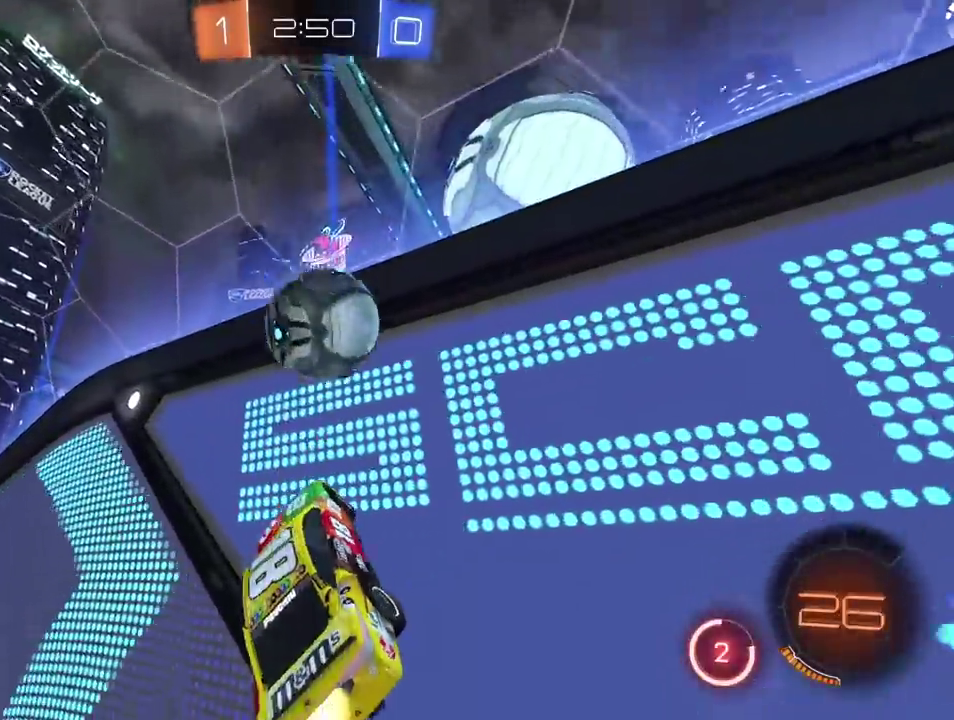
{"buttons": ["R2"], "left_stick": "left", "right_stick": "center"}
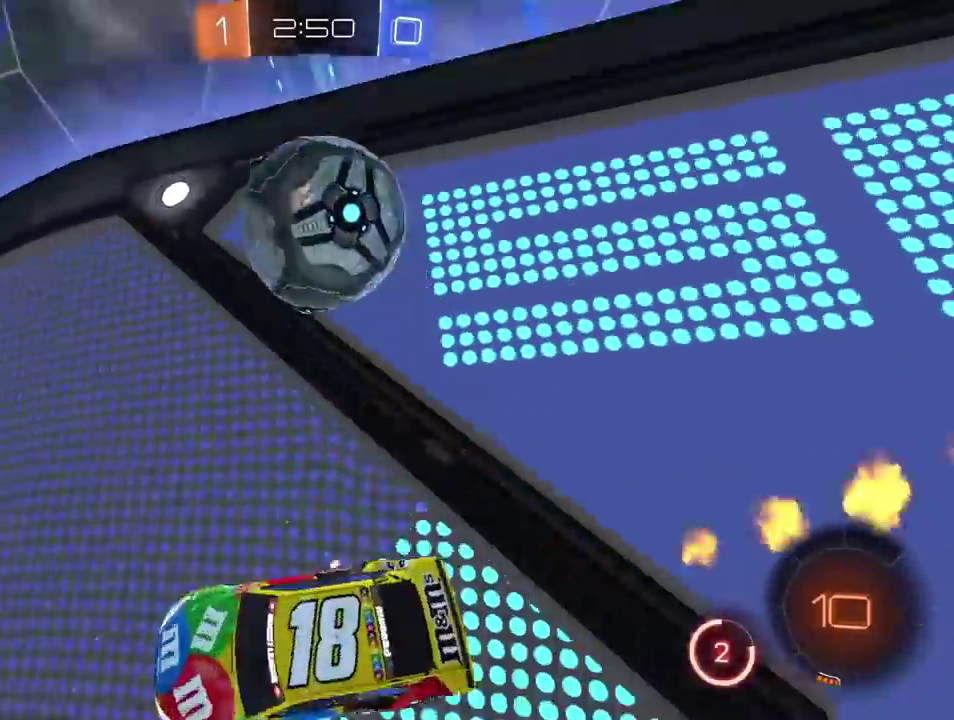
{"buttons": ["R2"], "left_stick": "center", "right_stick": "center"}
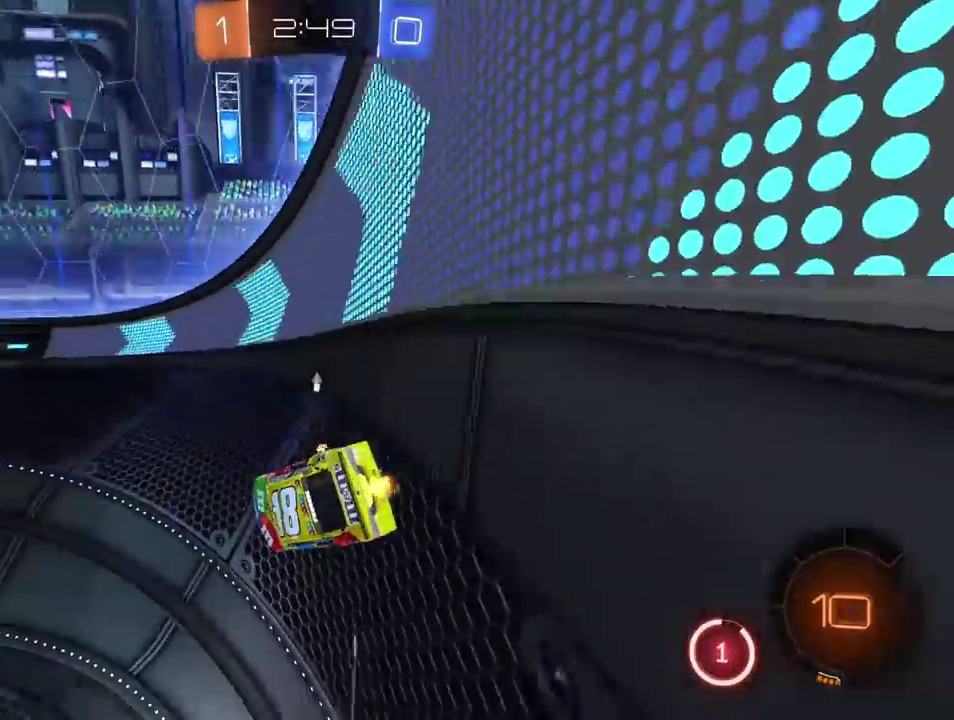
{"buttons": ["R2"], "left_stick": "right", "right_stick": "center"}
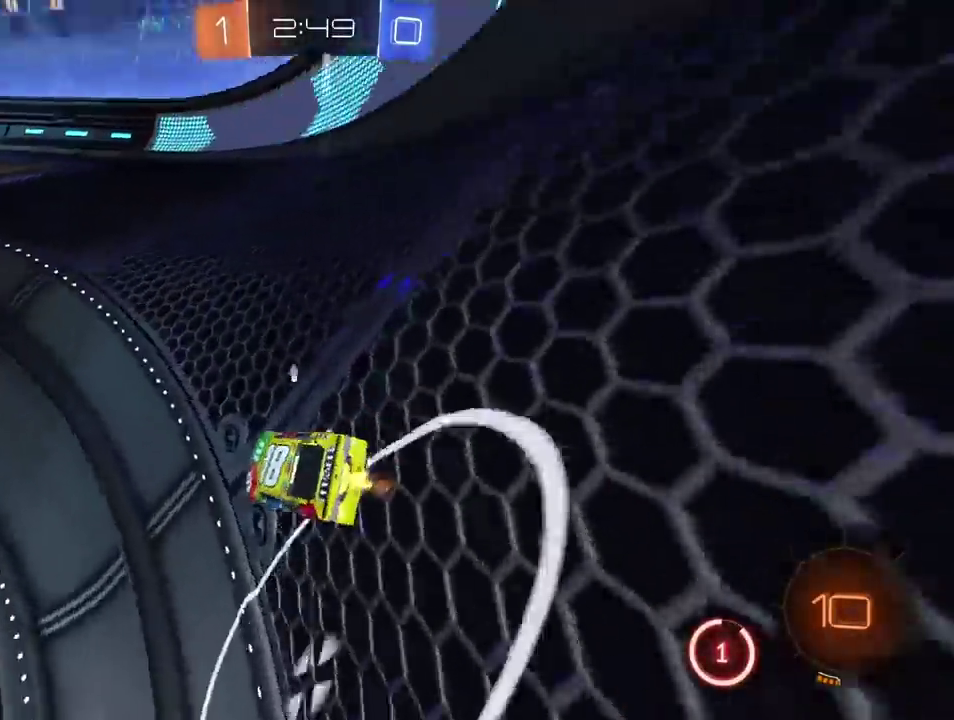
{"buttons": ["R2"], "left_stick": "center", "right_stick": "center"}
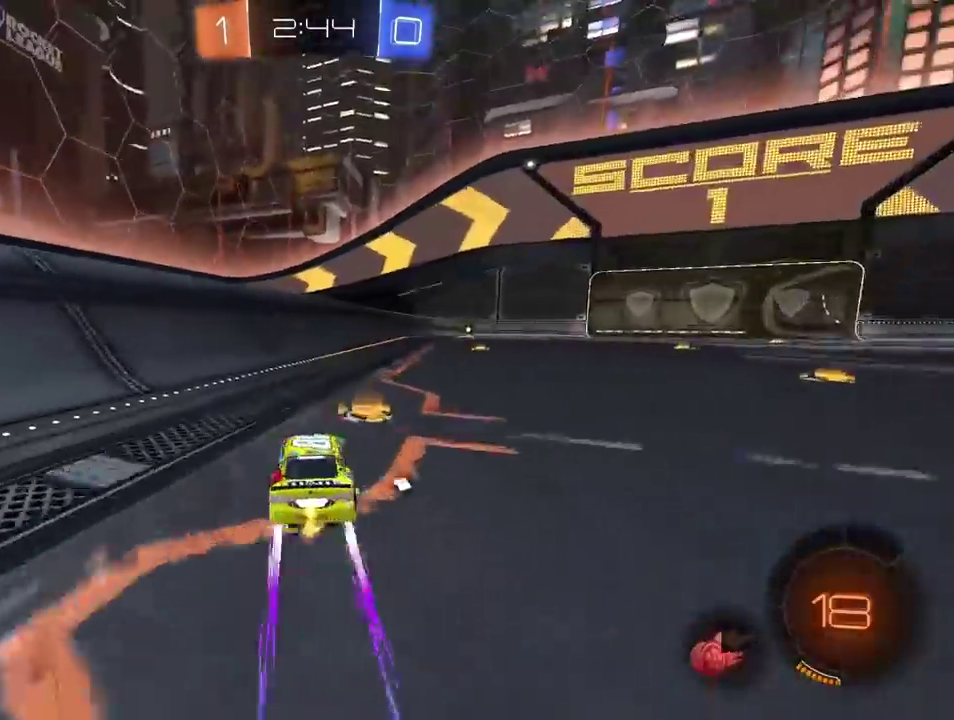
{"buttons": ["R2"], "left_stick": "center", "right_stick": "center"}
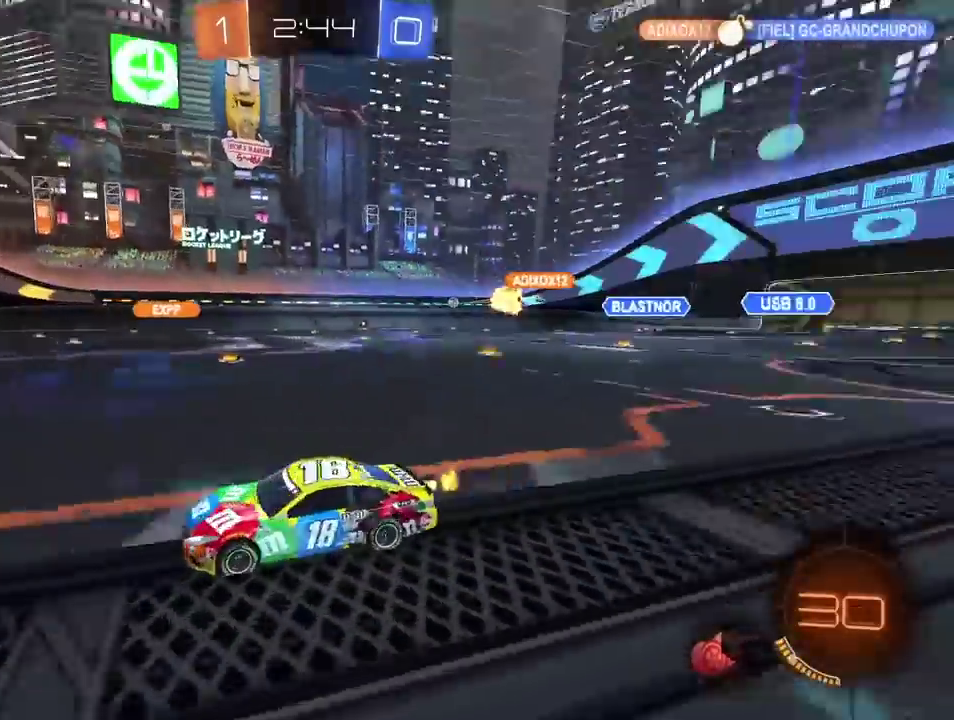
{"buttons": ["R2"], "left_stick": "center", "right_stick": "center", "events": [[33, "CIRCLE", "down"], [200, "CIRCLE", "up"]]}
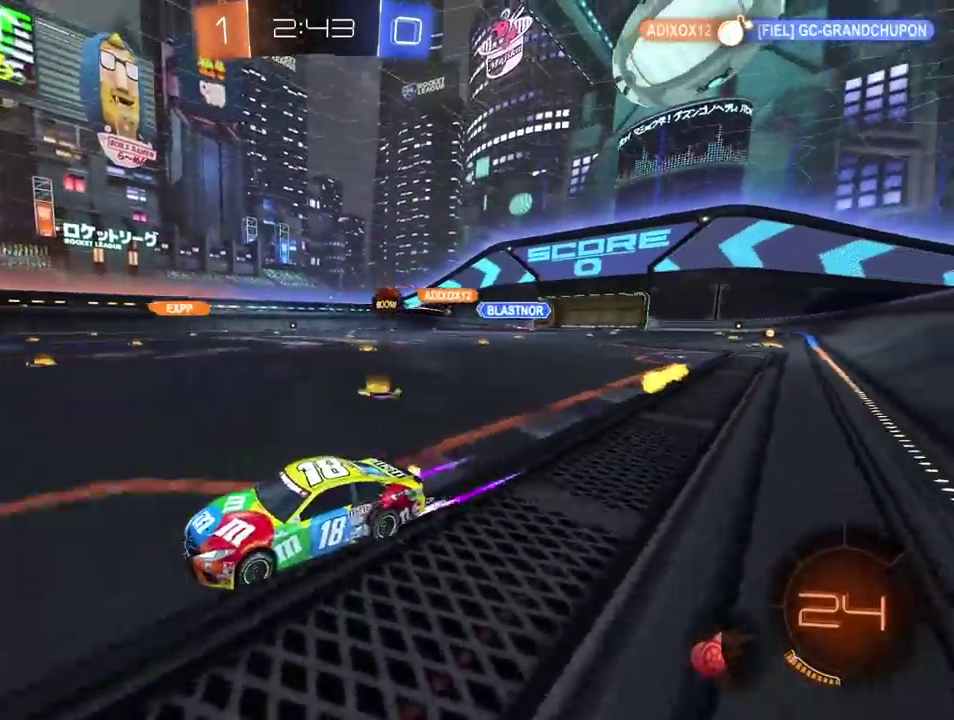
{"buttons": [], "left_stick": "right", "right_stick": "center"}
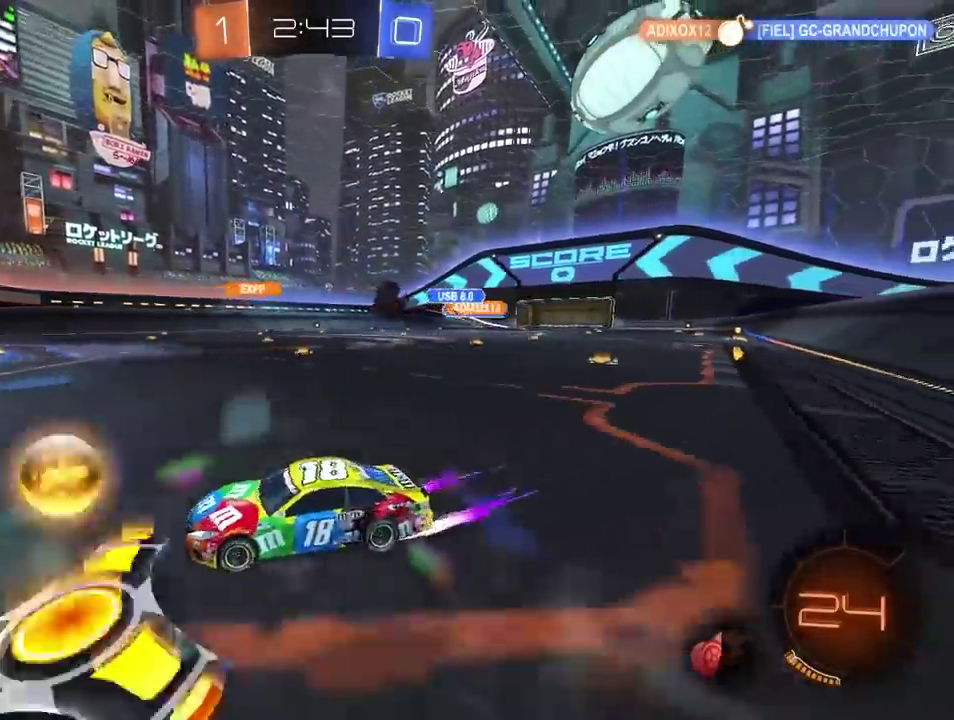
{"buttons": [], "left_stick": "right", "right_stick": "center", "events": [[133, "R2", "down"], [333, "R2", "up"]]}
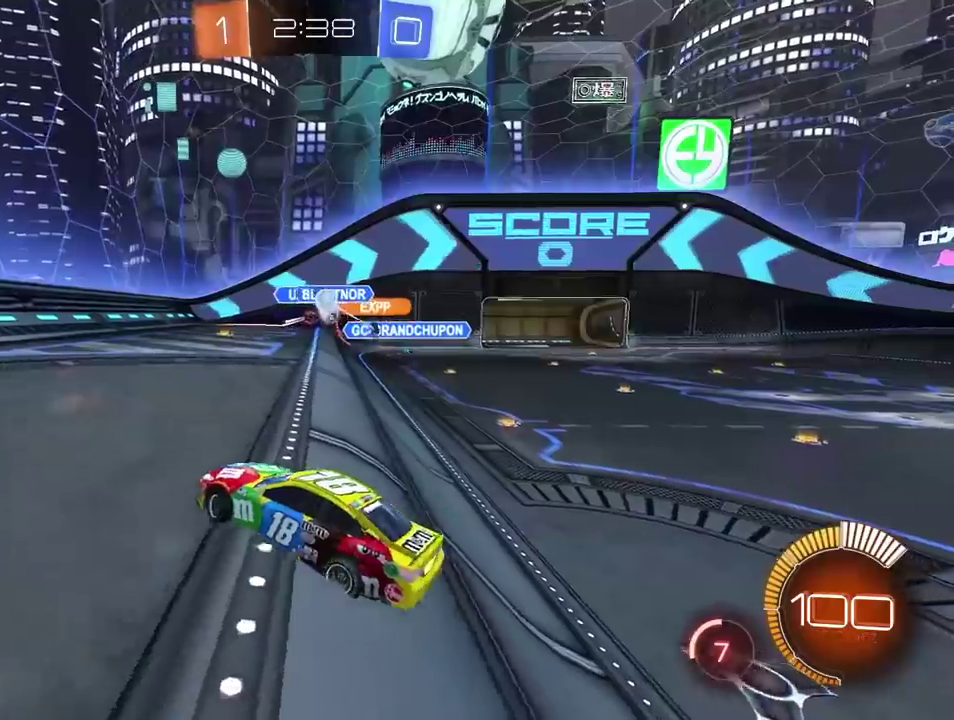
{"buttons": ["R2"], "left_stick": "left", "right_stick": "center"}
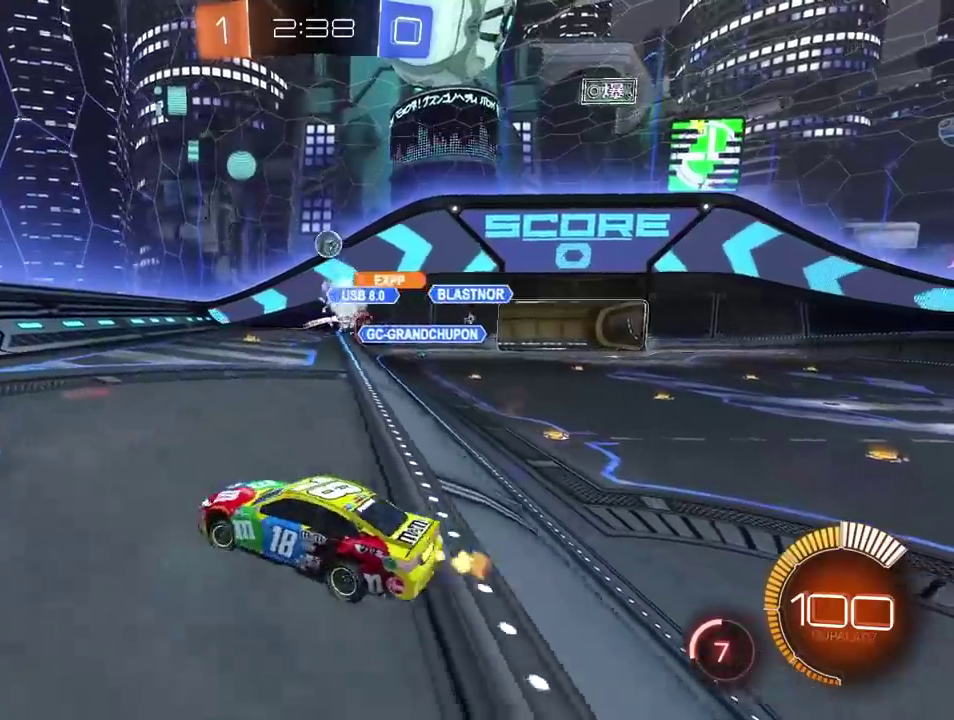
{"buttons": [], "left_stick": "right", "right_stick": "center"}
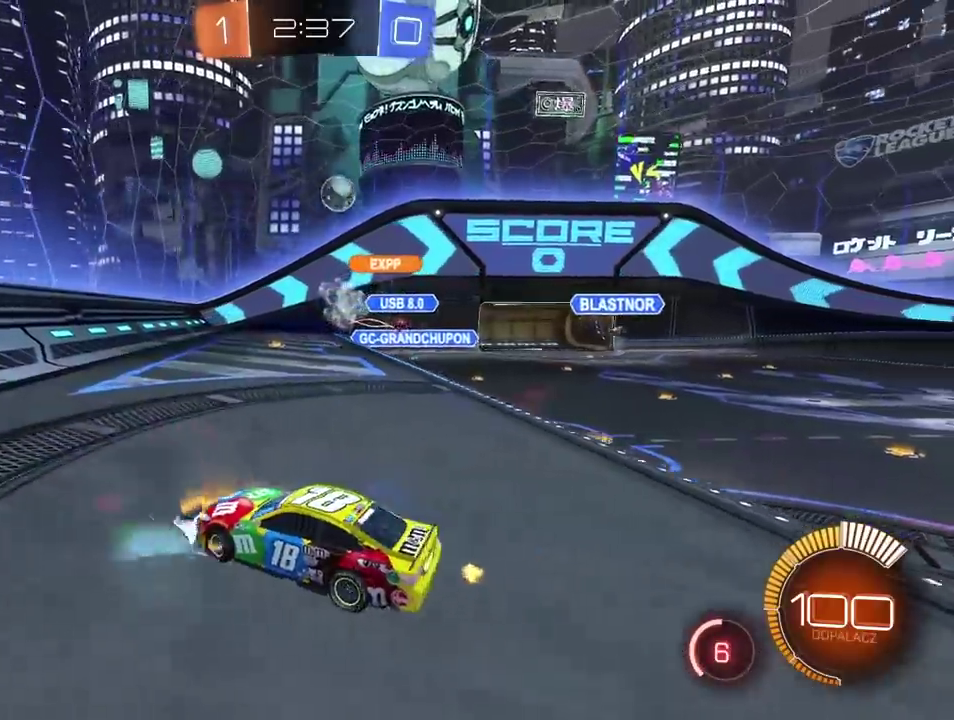
{"buttons": ["L2"], "left_stick": "left", "right_stick": "center"}
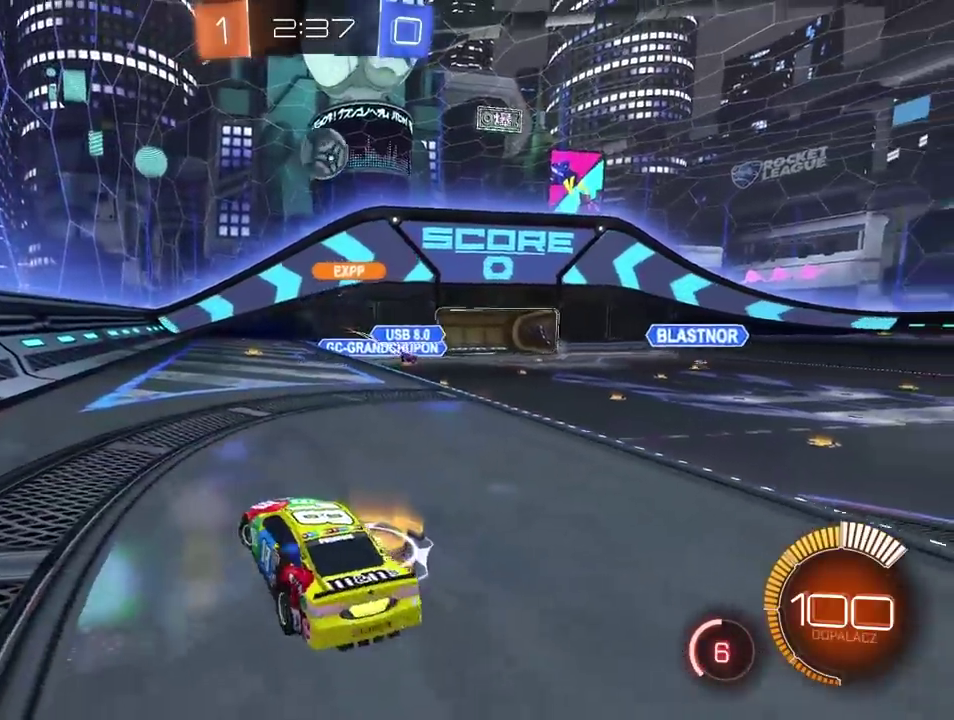
{"buttons": ["R2"], "left_stick": "center", "right_stick": "center"}
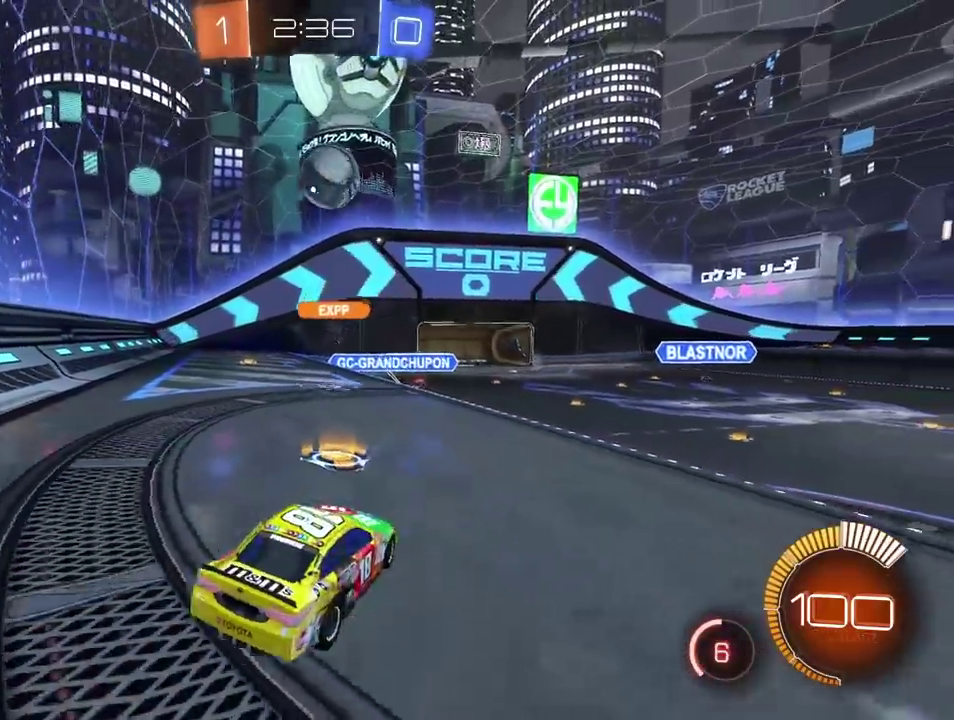
{"buttons": [], "left_stick": "center", "right_stick": "center", "events": [[417, "R2", "up"]]}
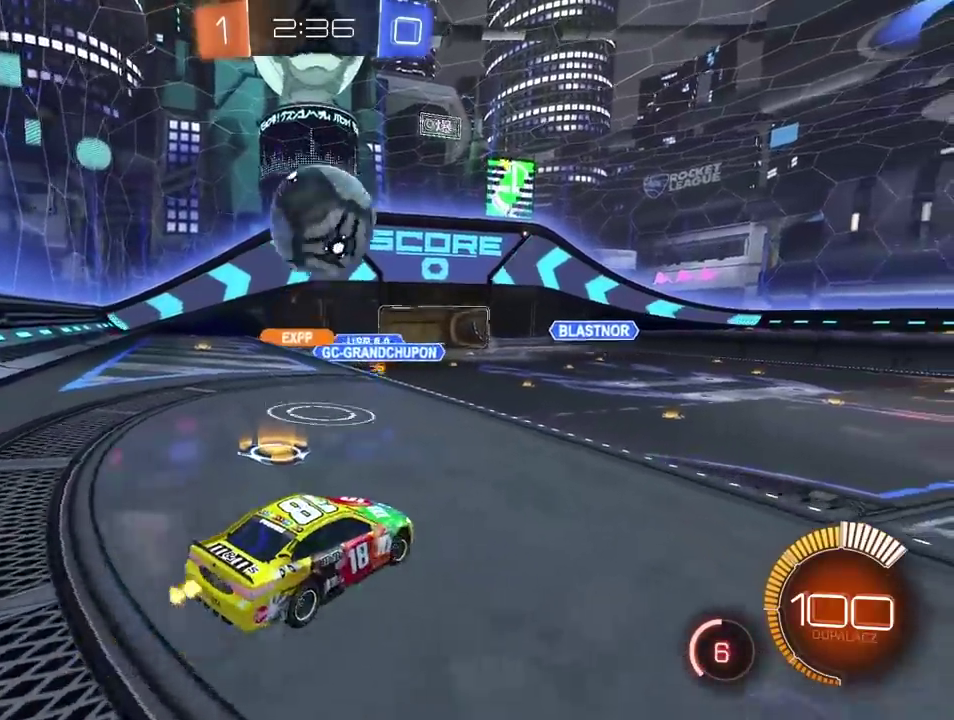
{"buttons": ["CIRCLE", "R2"], "left_stick": "left", "right_stick": "center"}
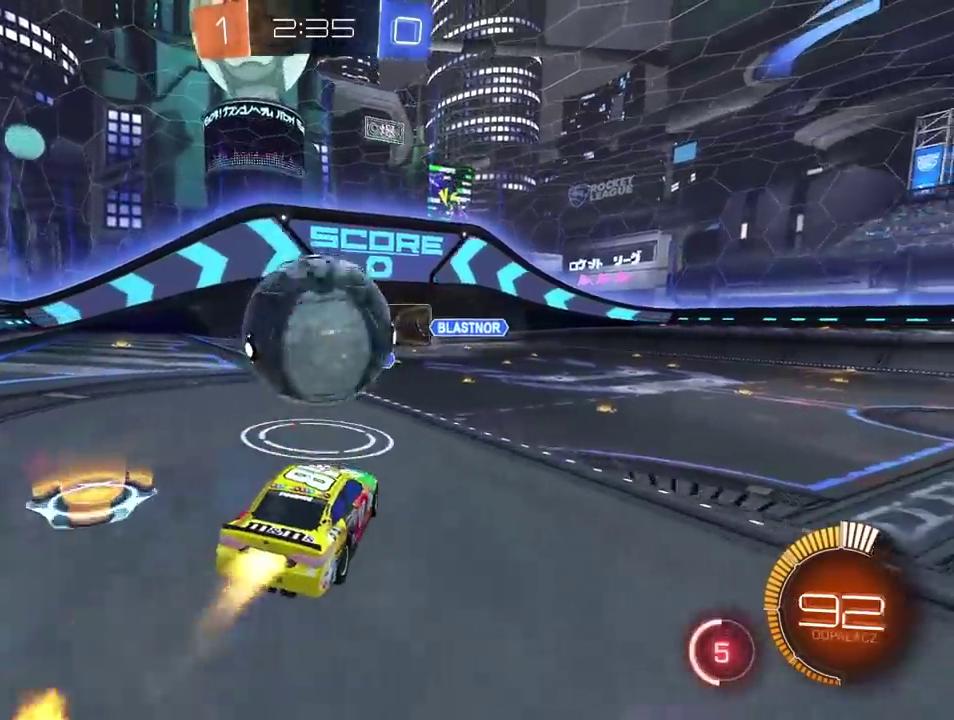
{"buttons": ["CIRCLE", "R2"], "left_stick": "center", "right_stick": "center"}
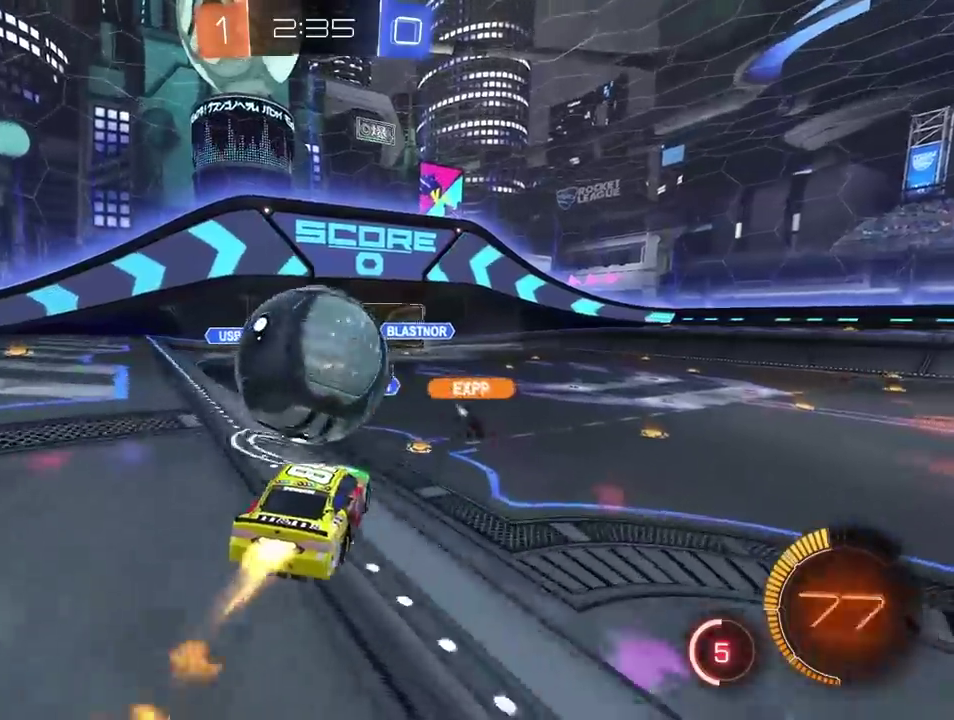
{"buttons": [], "left_stick": "center", "right_stick": "center", "events": [[233, "CIRCLE", "up"], [233, "R2", "up"]]}
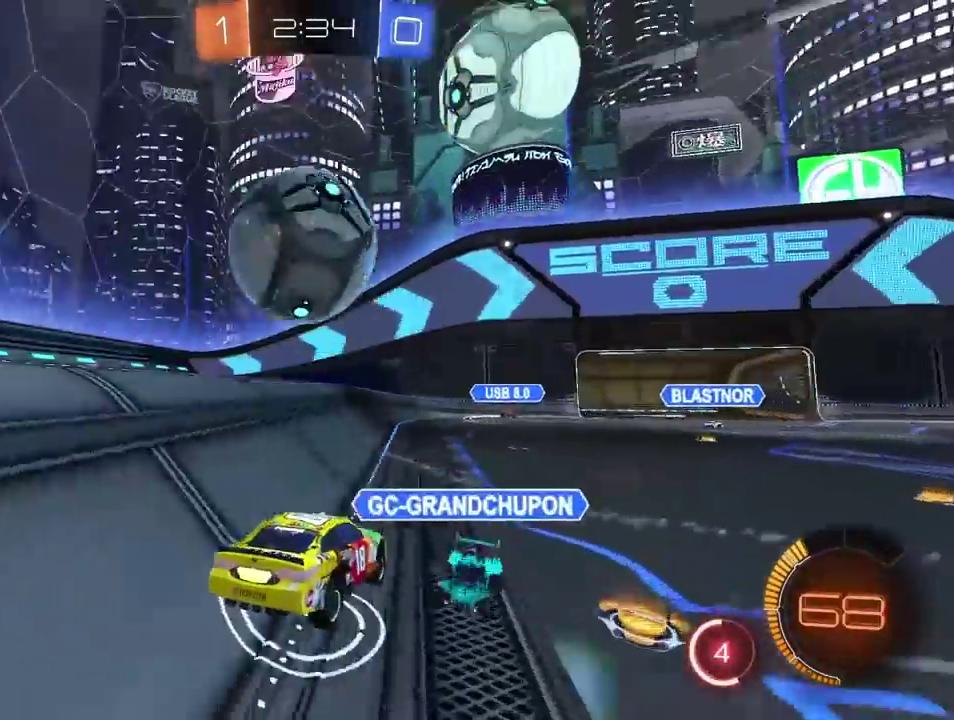
{"buttons": ["CIRCLE", "R2"], "left_stick": "right", "right_stick": "center"}
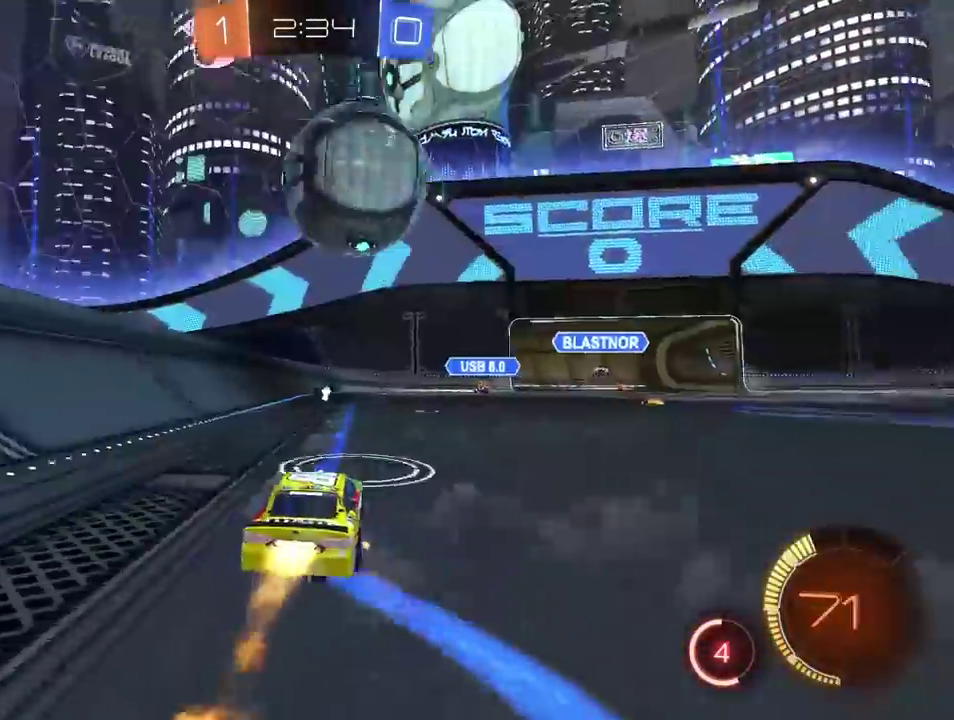
{"buttons": ["CIRCLE", "L2", "R2"], "left_stick": "right", "right_stick": "center", "events": [[317, "CROSS", "down"], [333, "L2", "down"], [433, "CROSS", "up"]]}
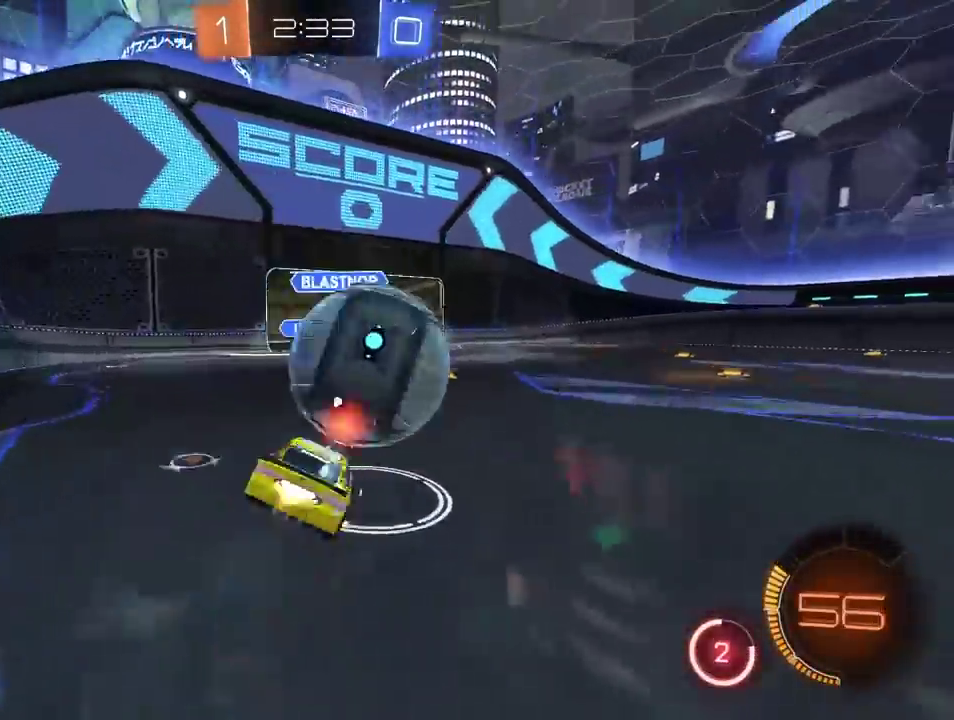
{"buttons": ["CROSS", "CIRCLE", "L2", "R2"], "left_stick": "right", "right_stick": "center", "events": [[17, "CROSS", "down"]]}
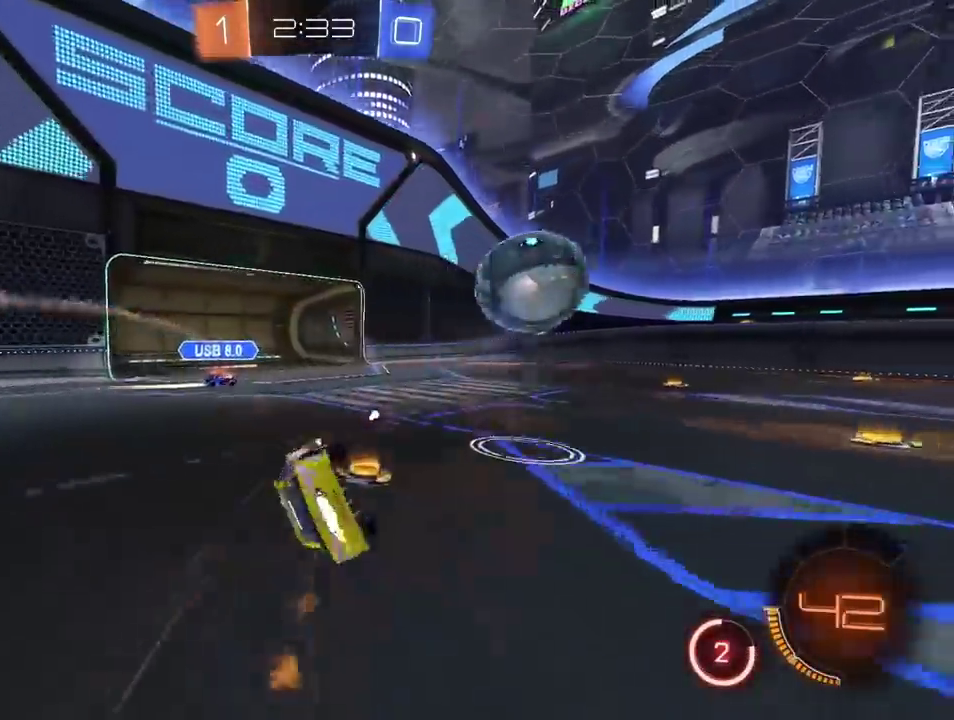
{"buttons": ["CIRCLE", "R2"], "left_stick": "center", "right_stick": "center"}
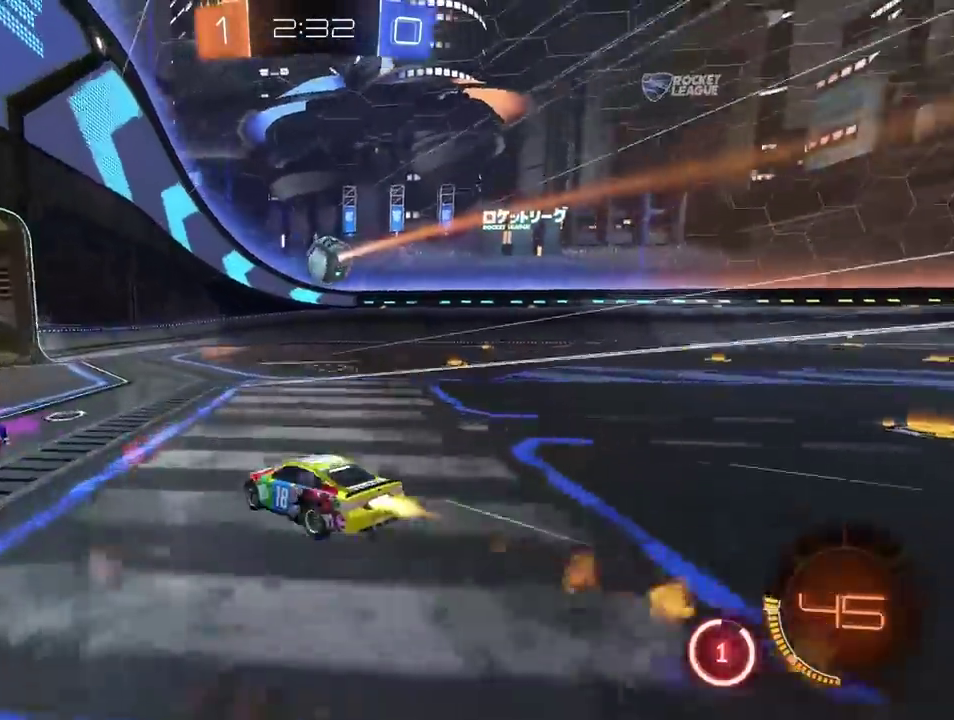
{"buttons": ["R2"], "left_stick": "center", "right_stick": "center"}